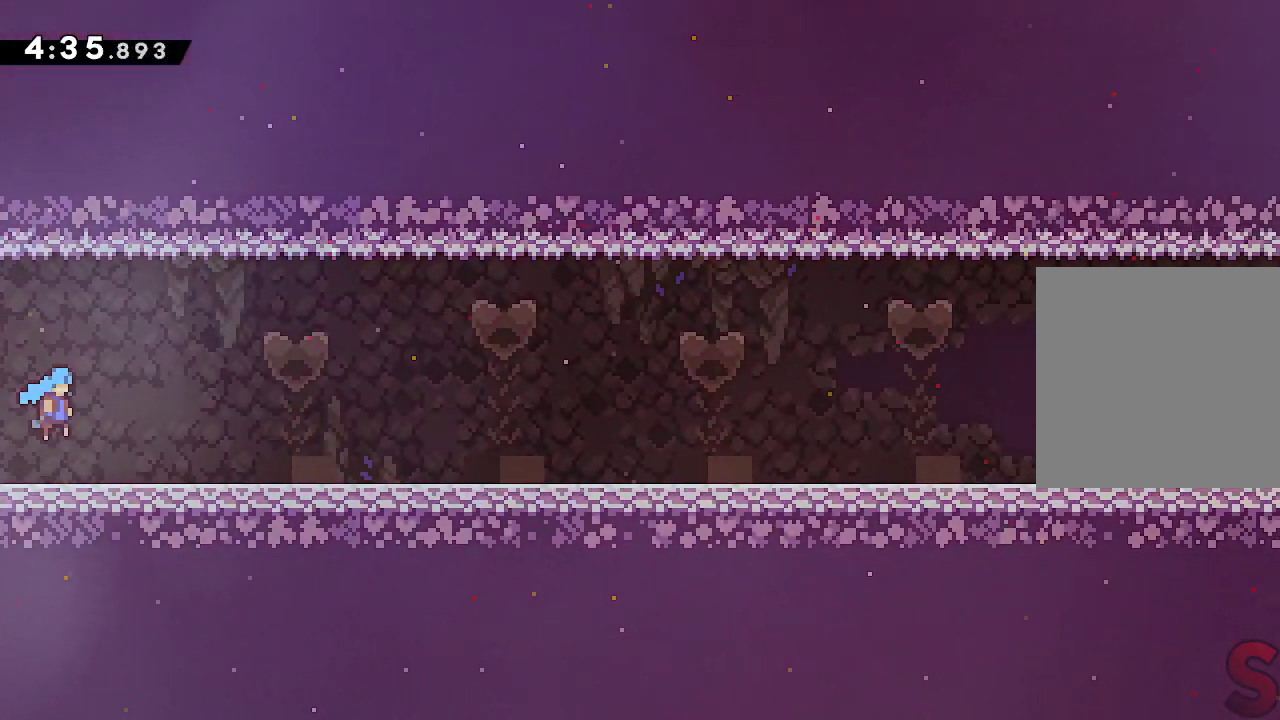
Gameplay with a controller (Xbox layout); each line is a JSON object with the inputs held at the frame after it. "events" lists button and stick changes between this image and that frame as [ms after this image, input, new state], when the widget could be followed in between. Not read: L3 R3 right_stick.
{"buttons": ["A"], "left_stick": "down-right", "events": [[167, "R2", "down"], [350, "R2", "up"], [383, "A", "down"]]}
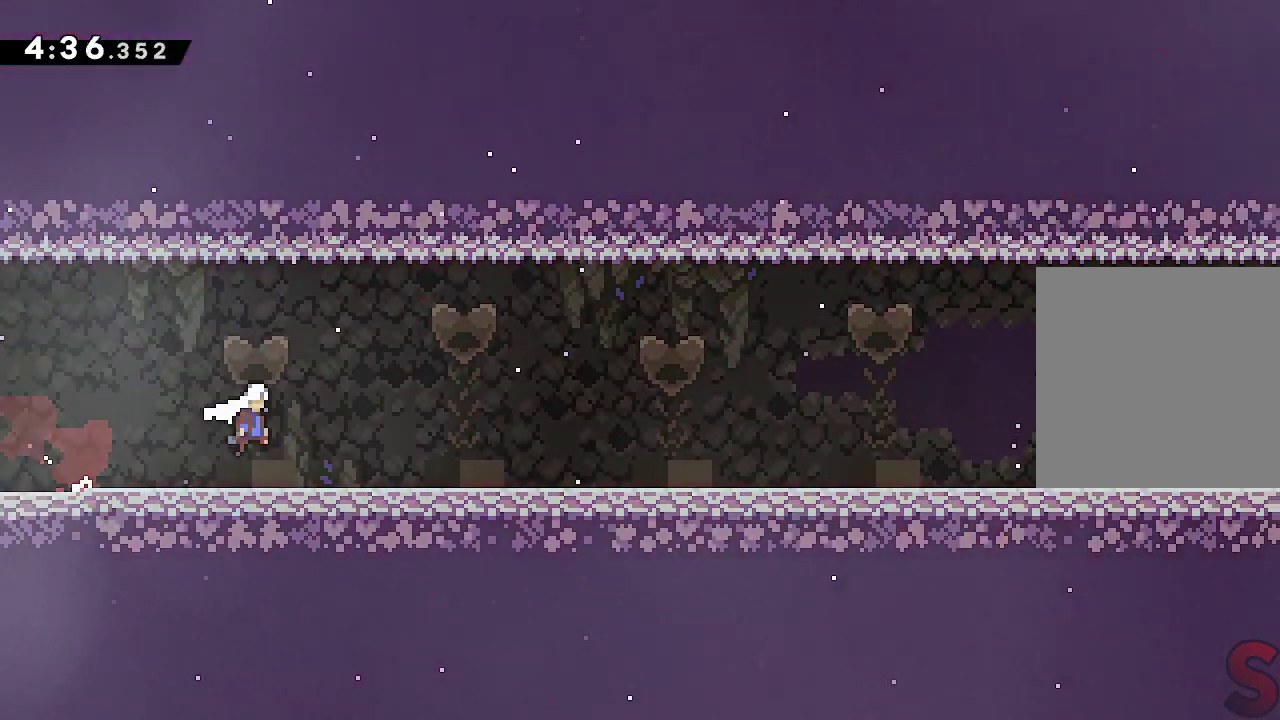
{"buttons": ["R2"], "left_stick": "down-right", "events": [[50, "A", "up"], [50, "R2", "down"], [250, "A", "down"], [250, "R2", "up"], [433, "A", "up"], [433, "R2", "down"]]}
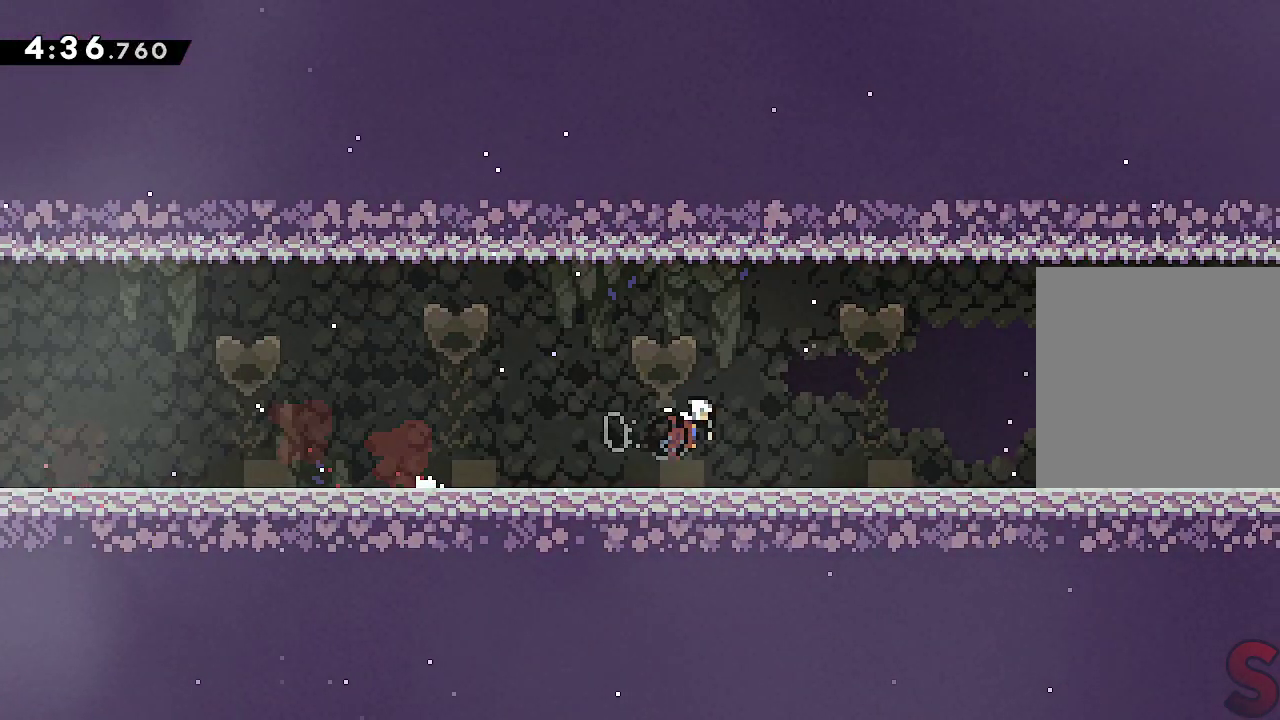
{"buttons": ["A"], "left_stick": "down-right", "events": [[117, "A", "down"], [117, "R2", "up"], [267, "A", "up"], [283, "R2", "down"], [467, "A", "down"], [467, "R2", "up"]]}
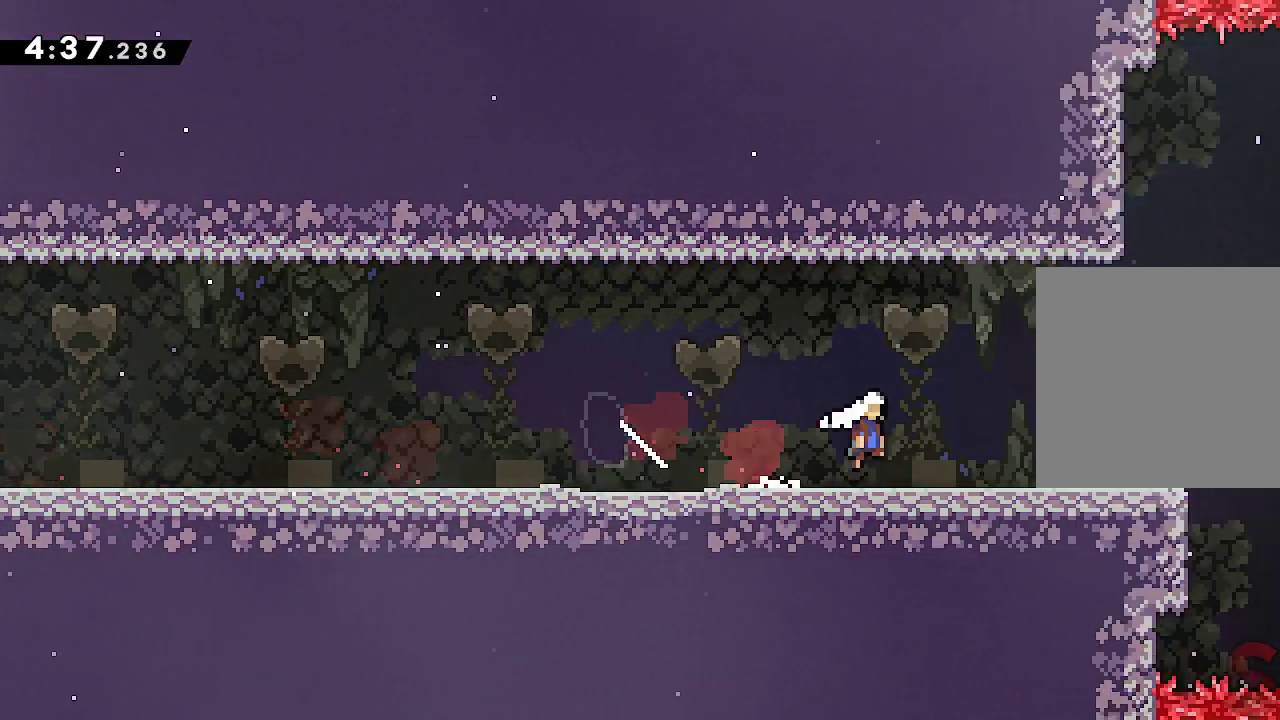
{"buttons": ["A", "R1"], "left_stick": "right", "events": [[83, "A", "up"], [283, "A", "down"], [283, "left_stick", "right"], [483, "R1", "down"]]}
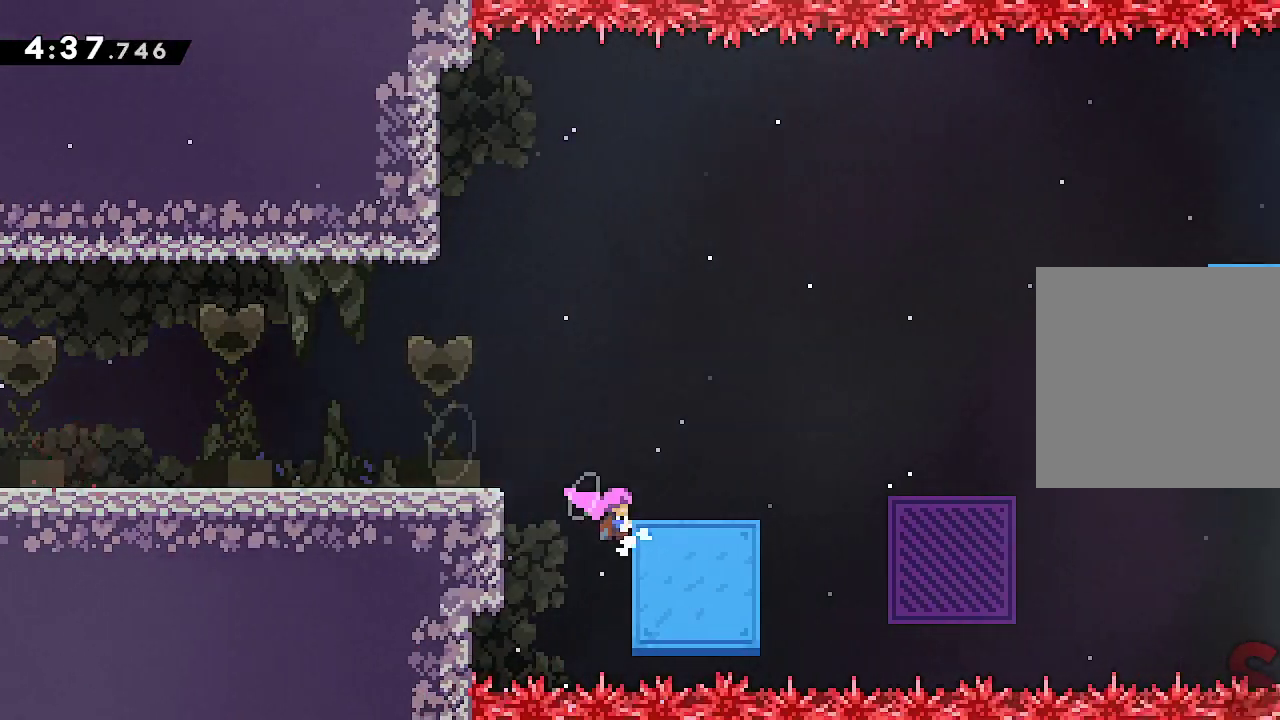
{"buttons": ["A", "R1"], "left_stick": "left"}
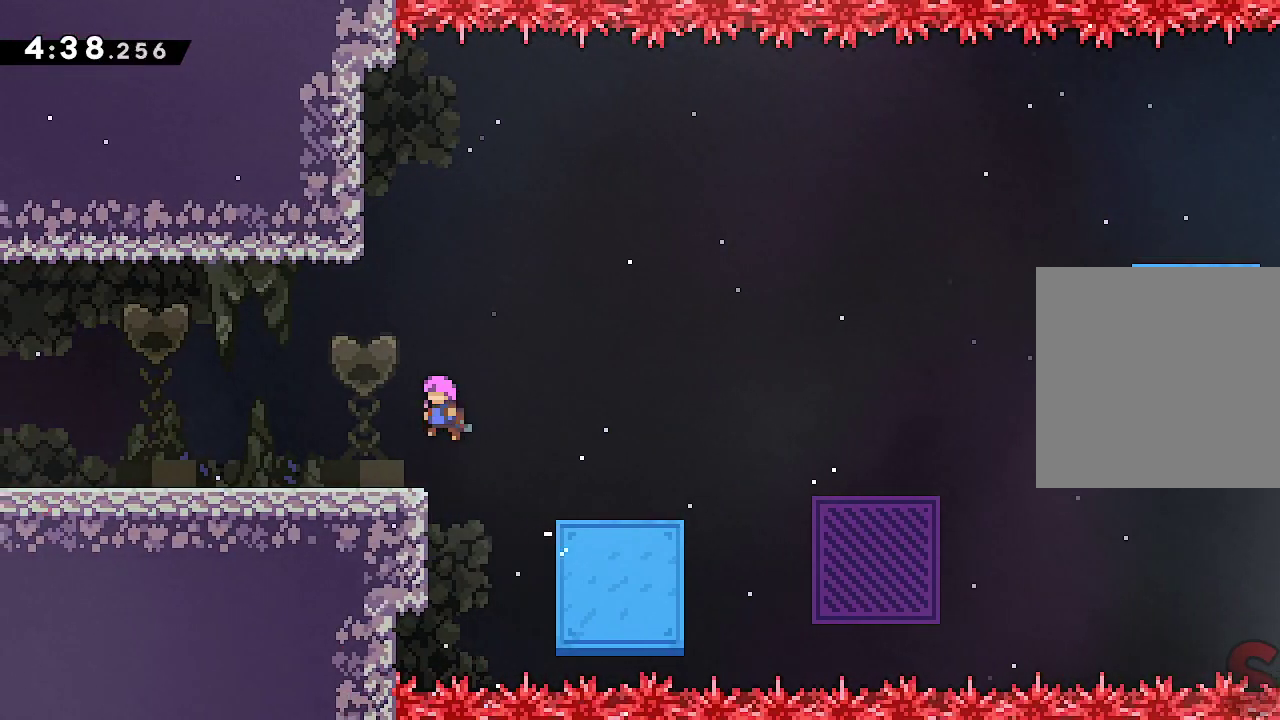
{"buttons": ["R2"], "left_stick": "down-right", "events": [[200, "A", "up"], [250, "left_stick", "center"], [367, "R1", "up"], [367, "left_stick", "down-right"], [383, "R2", "down"]]}
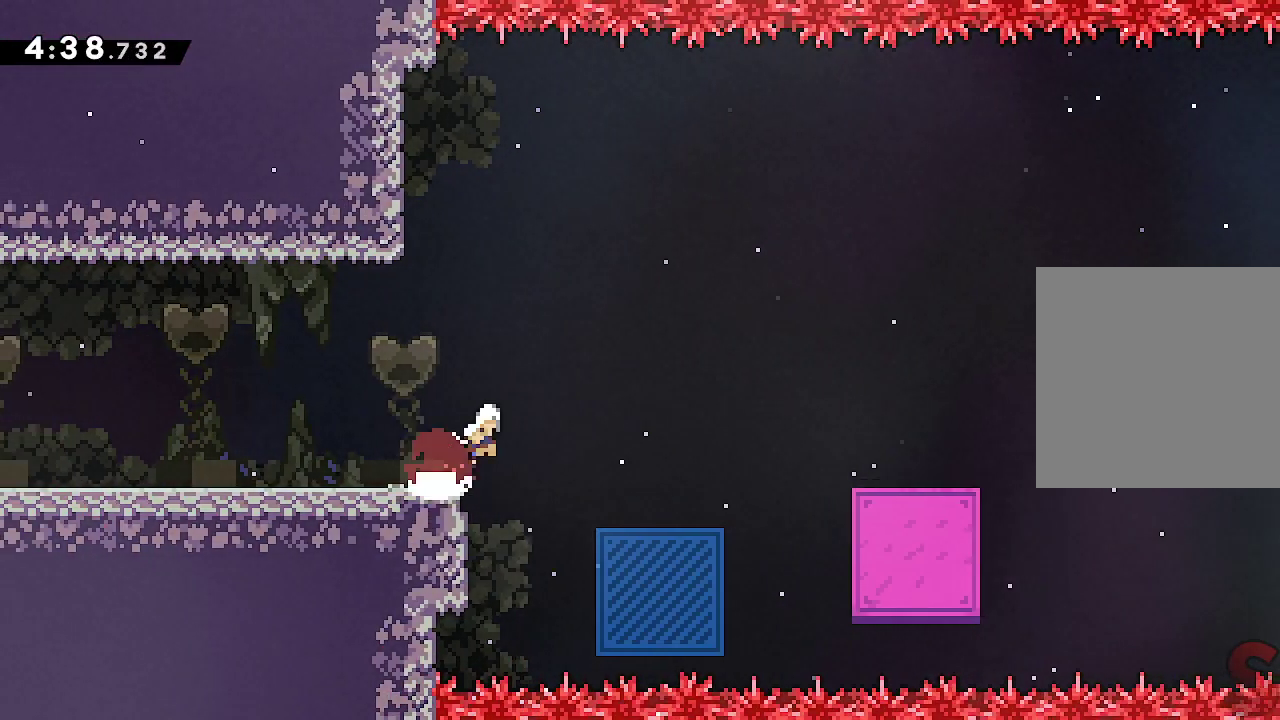
{"buttons": [], "left_stick": "center", "events": [[17, "A", "down"], [33, "R2", "up"], [233, "A", "up"], [283, "left_stick", "center"]]}
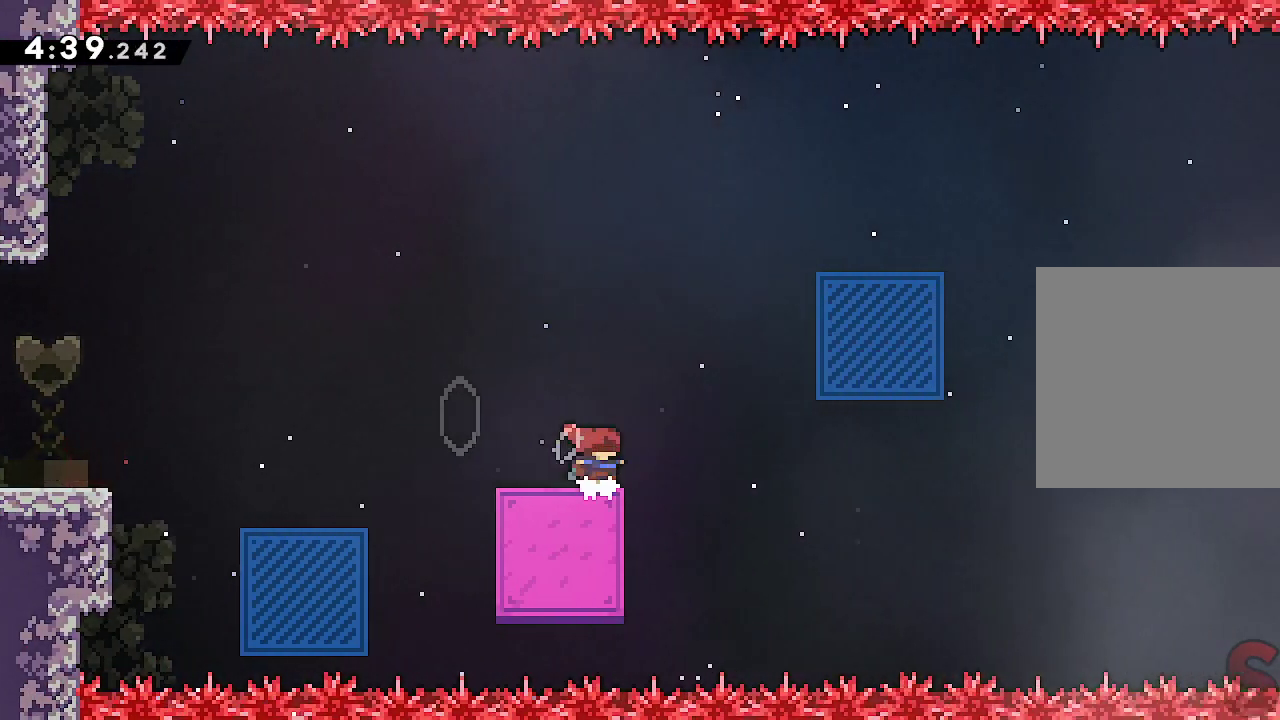
{"buttons": ["A"], "left_stick": "up-right", "events": [[50, "A", "down"], [100, "left_stick", "right"], [167, "left_stick", "up-right"], [333, "R2", "down"], [500, "R2", "up"]]}
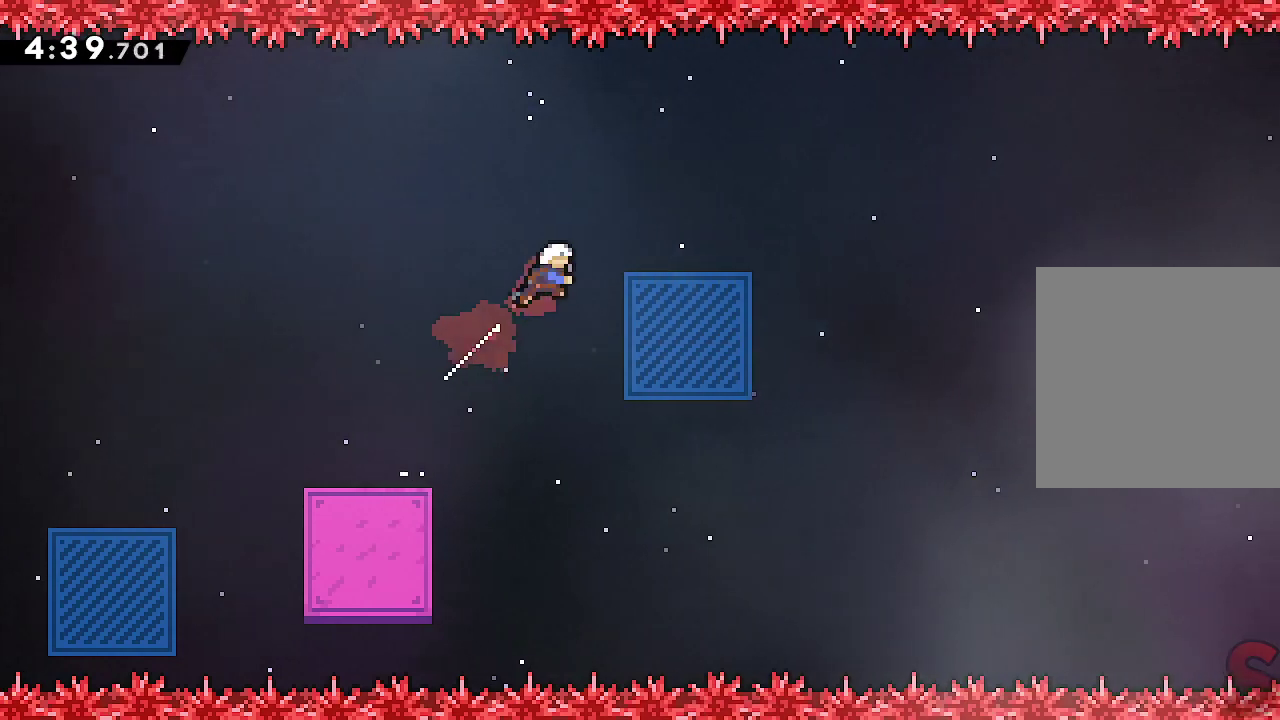
{"buttons": [], "left_stick": "center", "events": [[83, "A", "up"], [83, "left_stick", "center"], [167, "left_stick", "right"], [250, "left_stick", "center"]]}
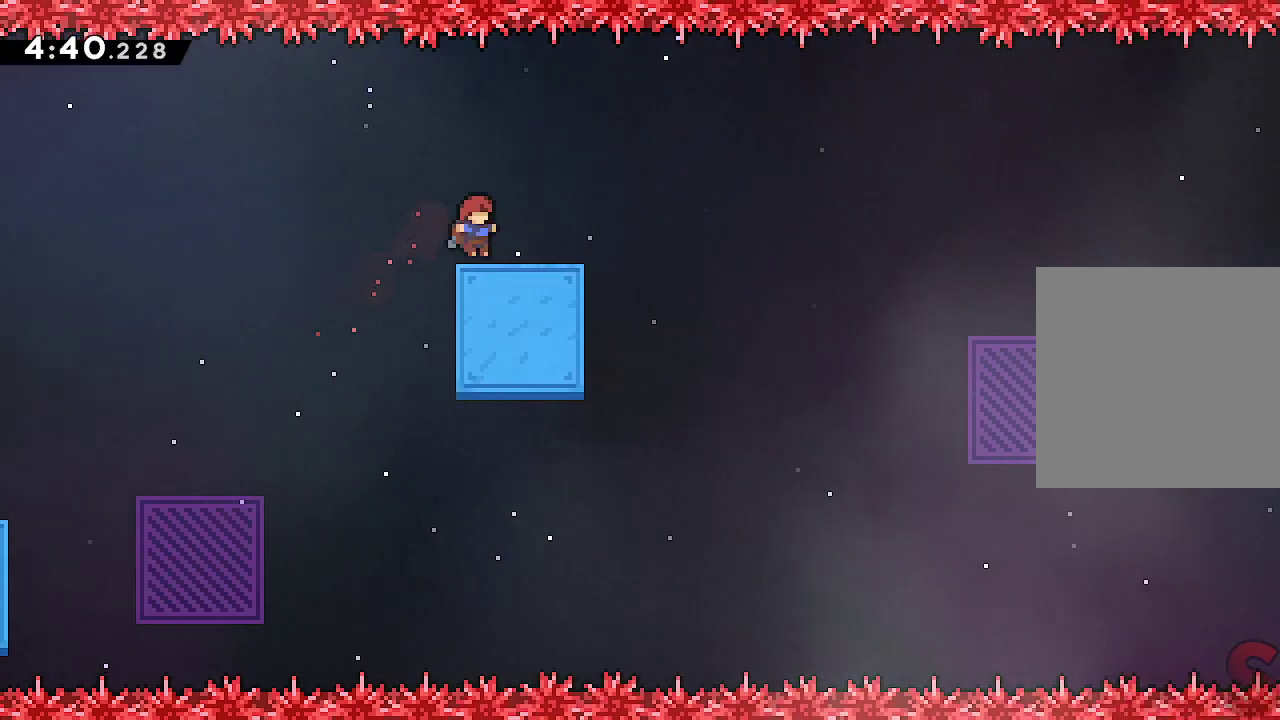
{"buttons": [], "left_stick": "center", "events": [[67, "left_stick", "left"], [167, "left_stick", "center"]]}
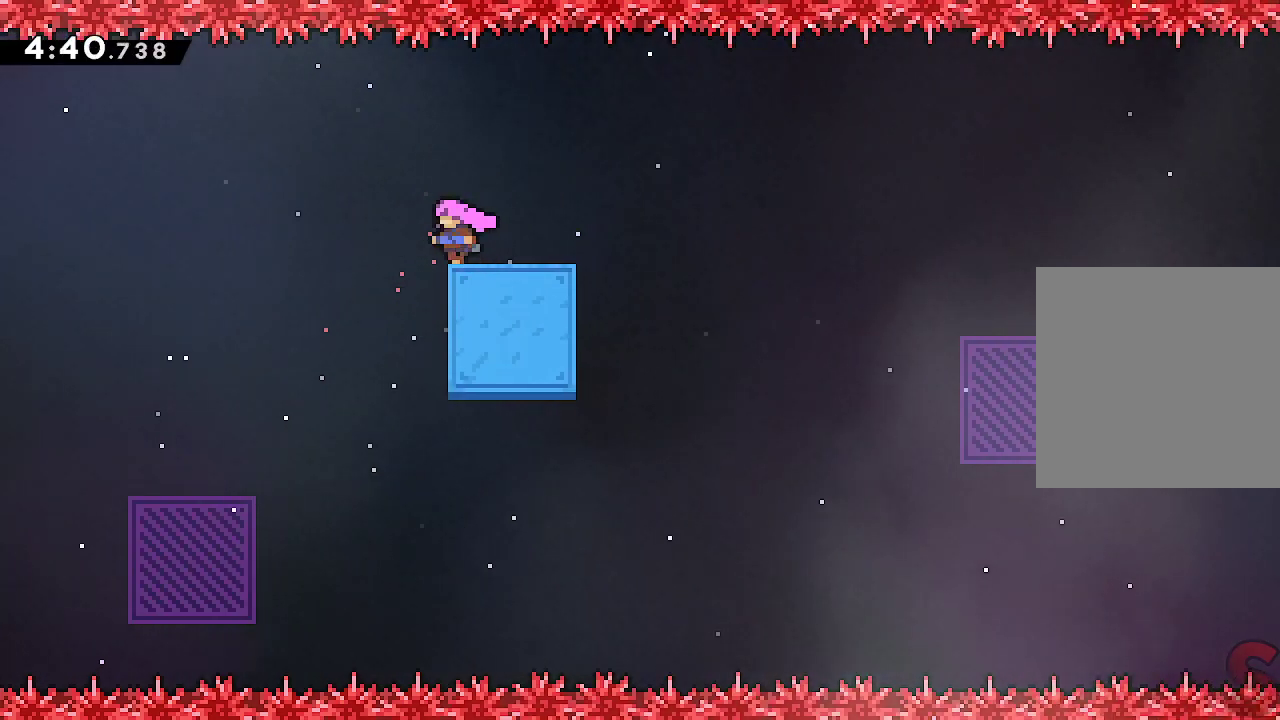
{"buttons": [], "left_stick": "down-right", "events": [[83, "left_stick", "down-right"], [117, "R2", "down"], [317, "A", "down"], [317, "R2", "up"], [483, "A", "up"]]}
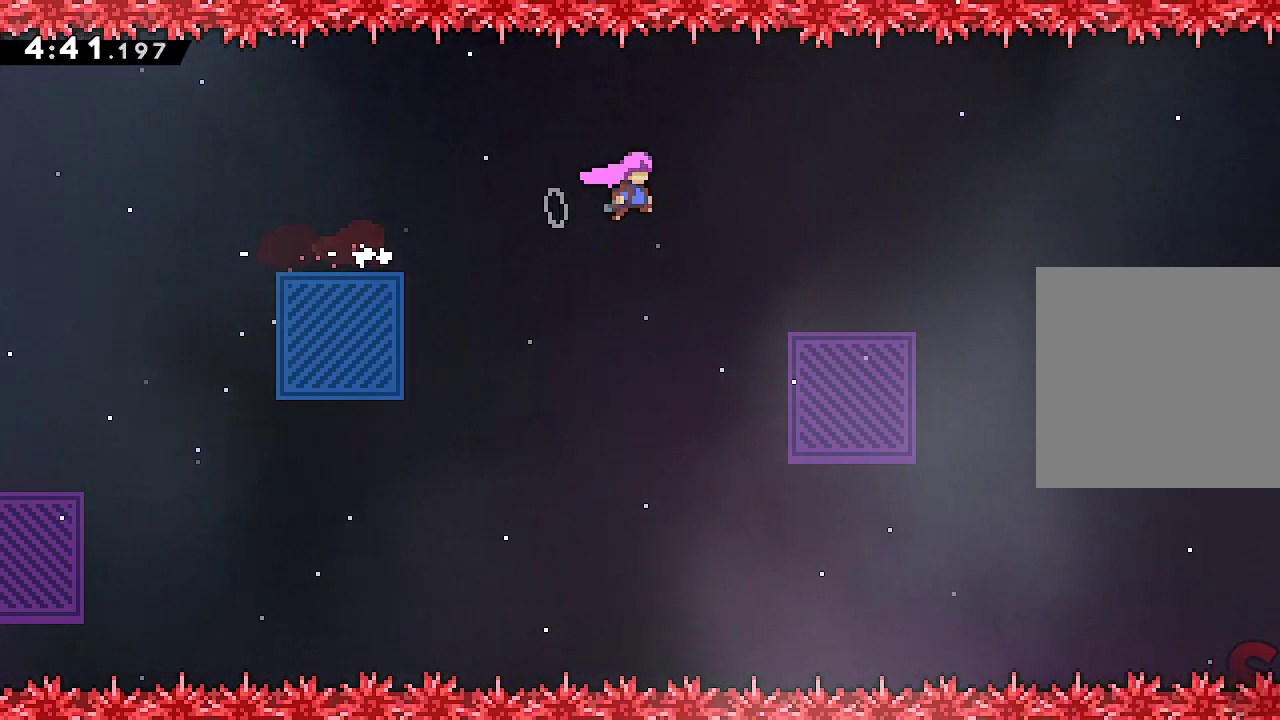
{"buttons": ["A"], "left_stick": "down-right", "events": [[100, "R2", "down"], [267, "R2", "up"], [317, "A", "down"]]}
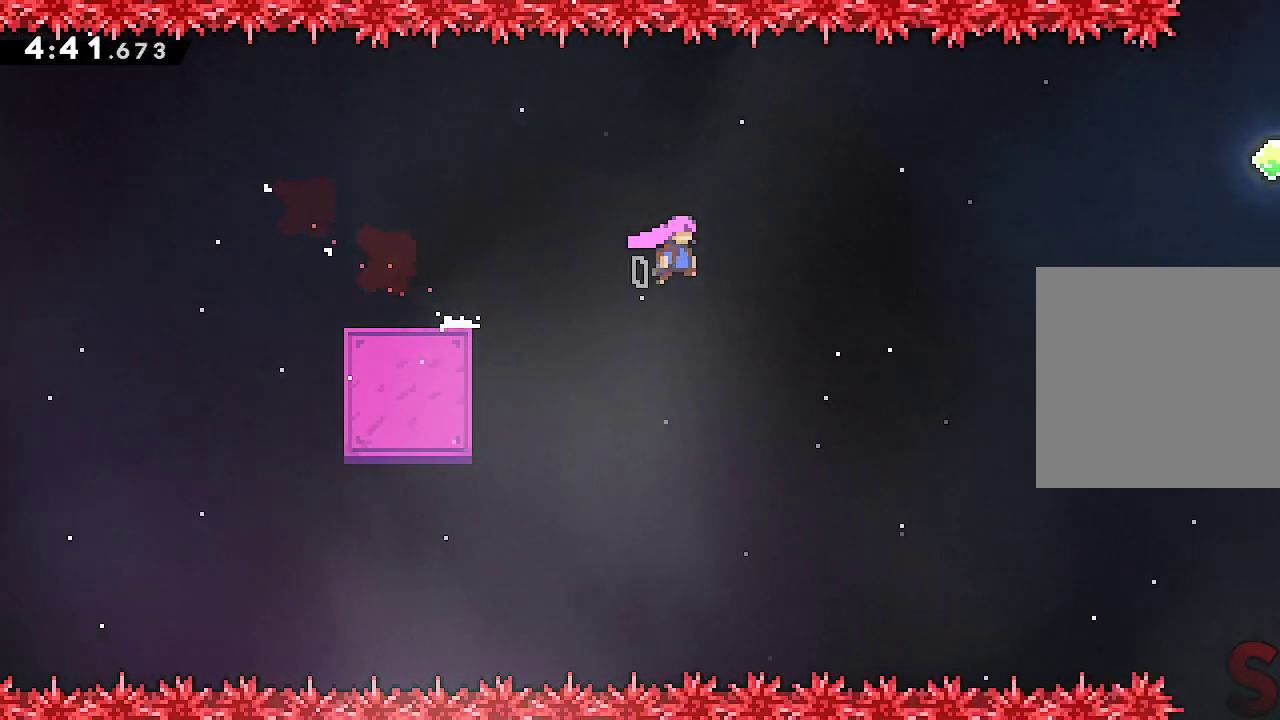
{"buttons": ["A", "R2"], "left_stick": "up-right", "events": [[133, "left_stick", "up-right"], [483, "R2", "down"]]}
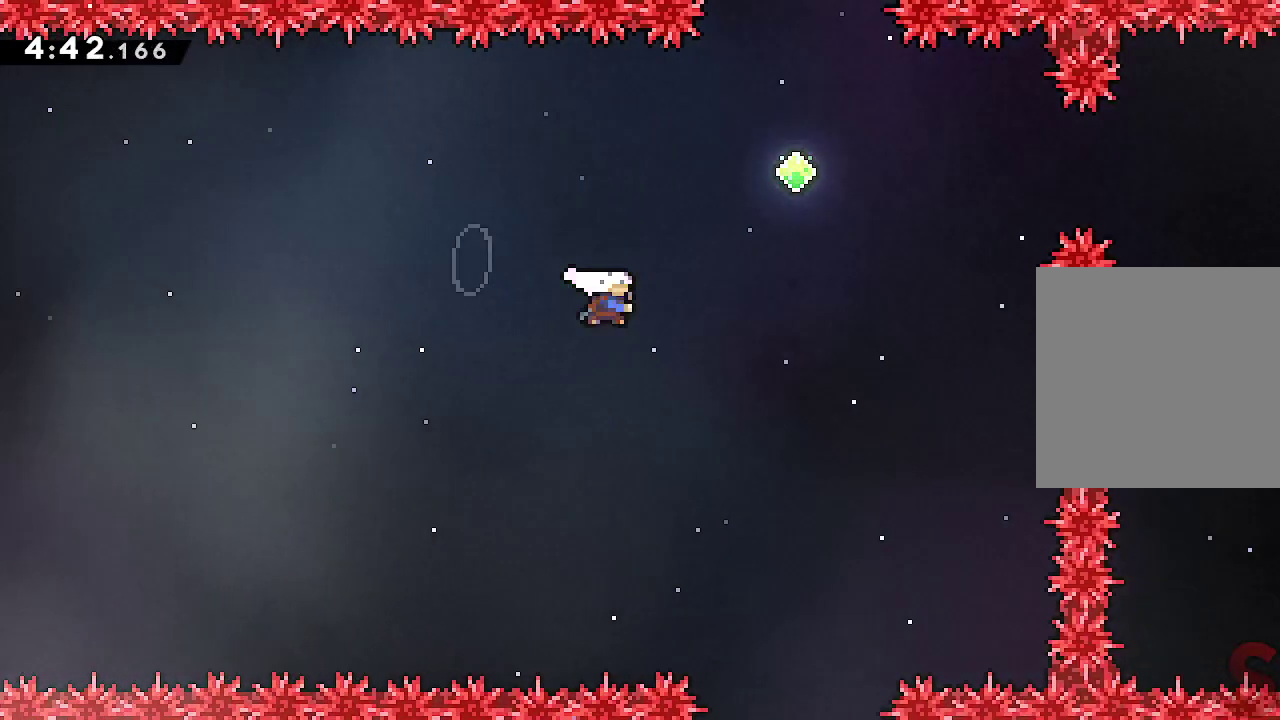
{"buttons": ["A"], "left_stick": "right", "events": [[167, "R2", "up"], [267, "left_stick", "right"]]}
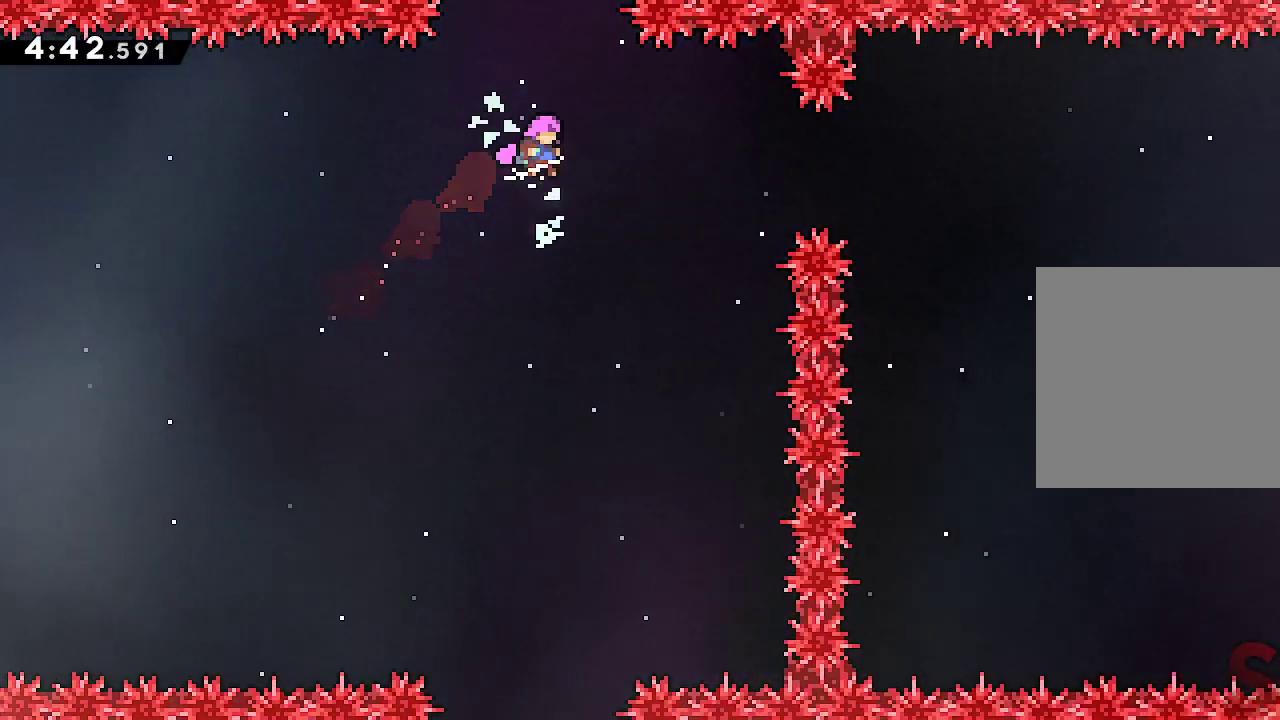
{"buttons": ["A", "R2"], "left_stick": "right", "events": [[83, "R2", "down"], [233, "R2", "up"], [317, "R1", "down"], [350, "R2", "down"], [367, "R1", "up"]]}
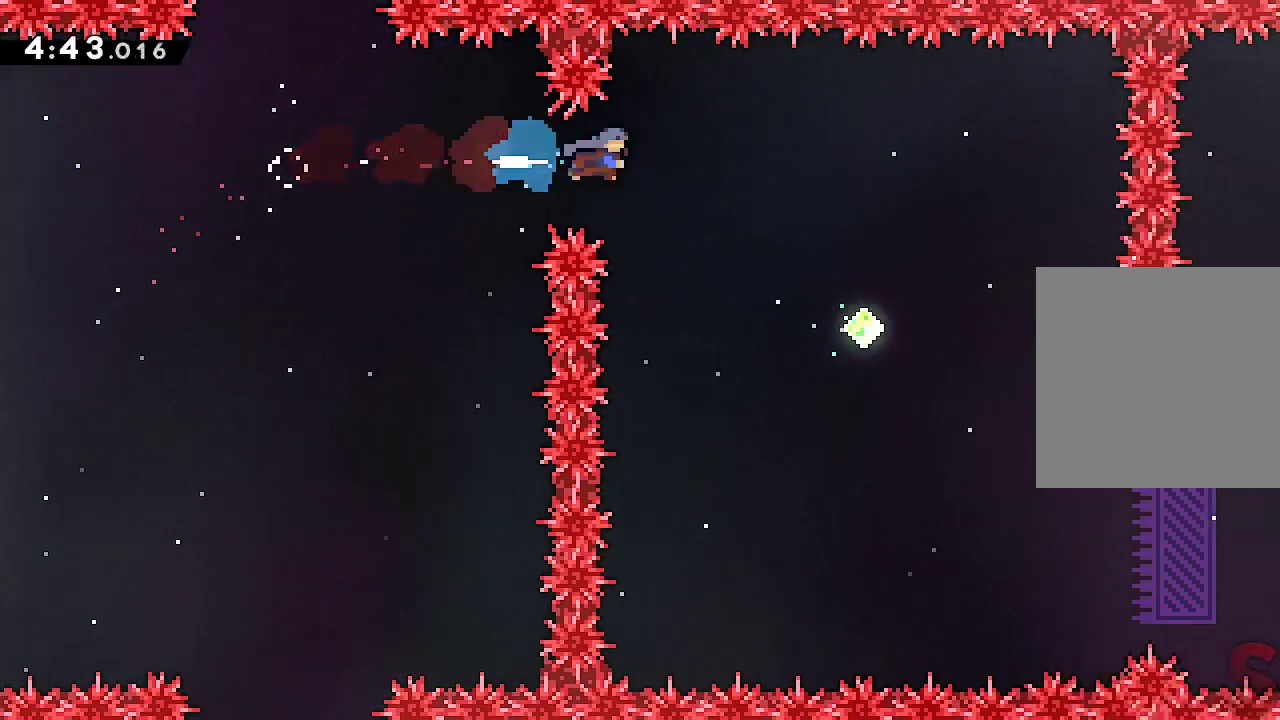
{"buttons": ["A"], "left_stick": "center", "events": [[50, "R2", "up"], [483, "left_stick", "center"]]}
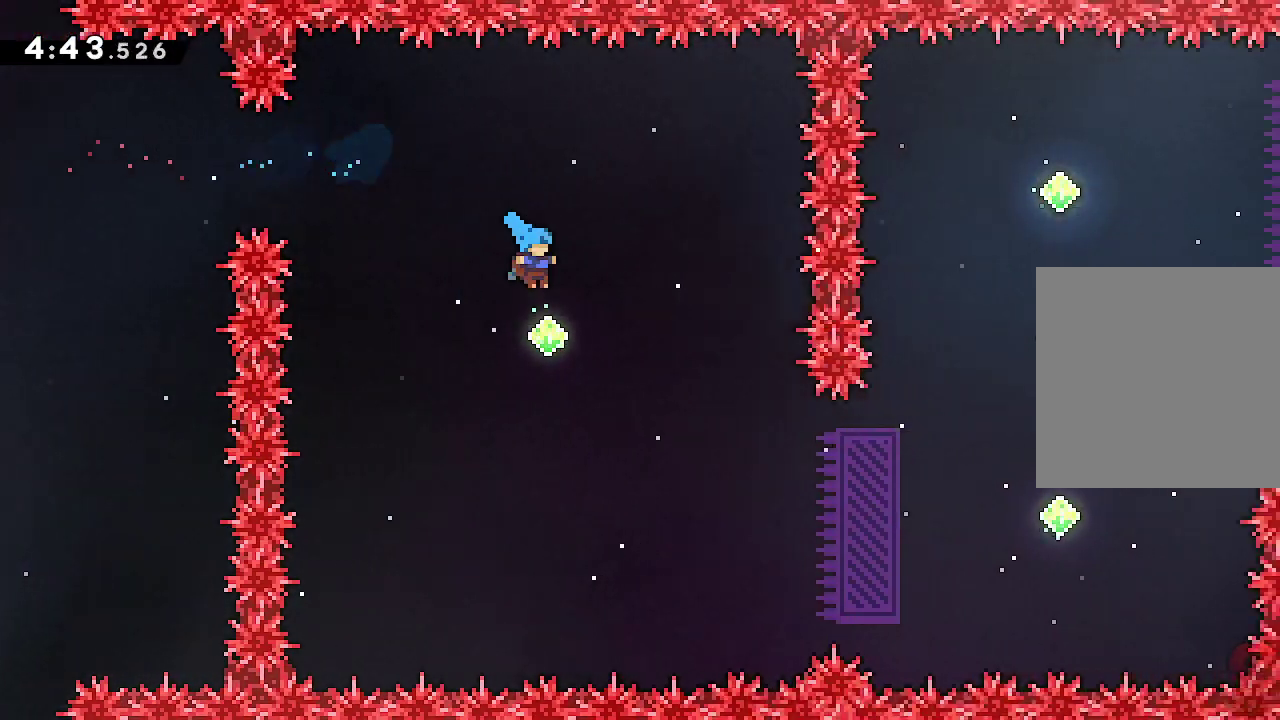
{"buttons": ["A", "R2"], "left_stick": "up-right", "events": [[150, "R1", "down"], [317, "R1", "up"], [417, "left_stick", "up-right"], [450, "R2", "down"]]}
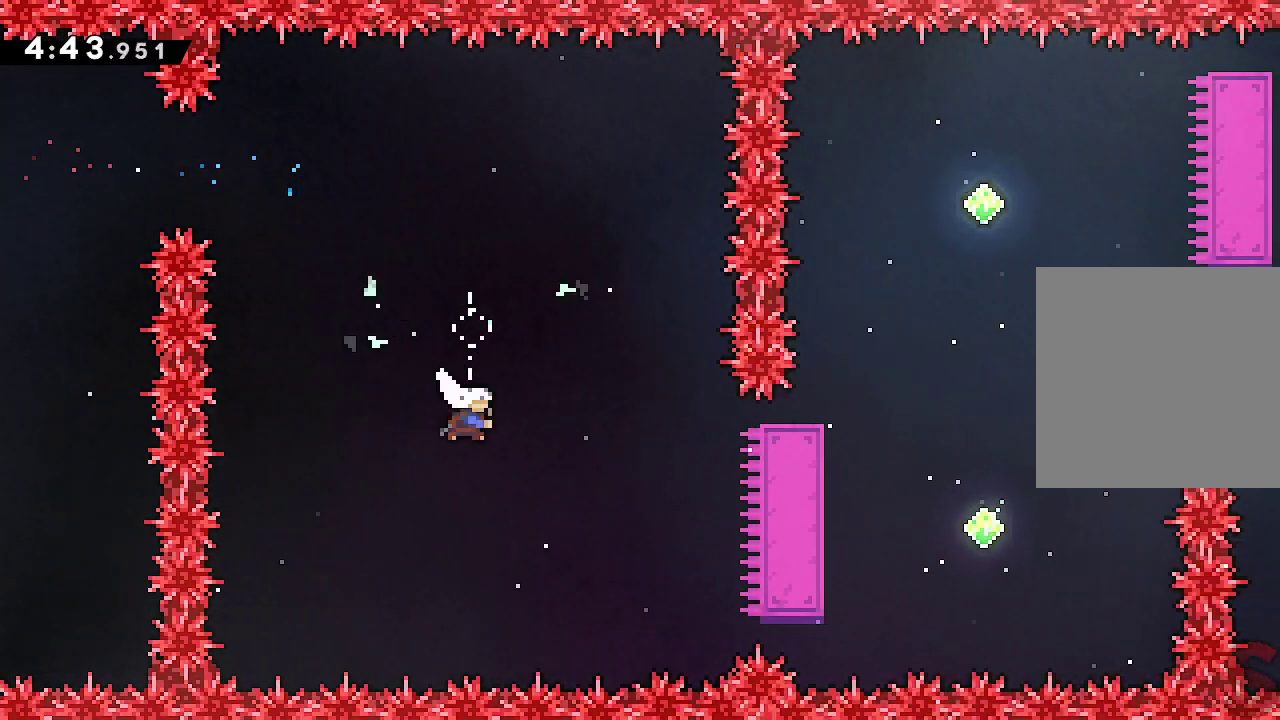
{"buttons": ["A"], "left_stick": "center", "events": [[133, "R2", "up"], [150, "left_stick", "center"], [317, "L1", "down"], [367, "L1", "up"]]}
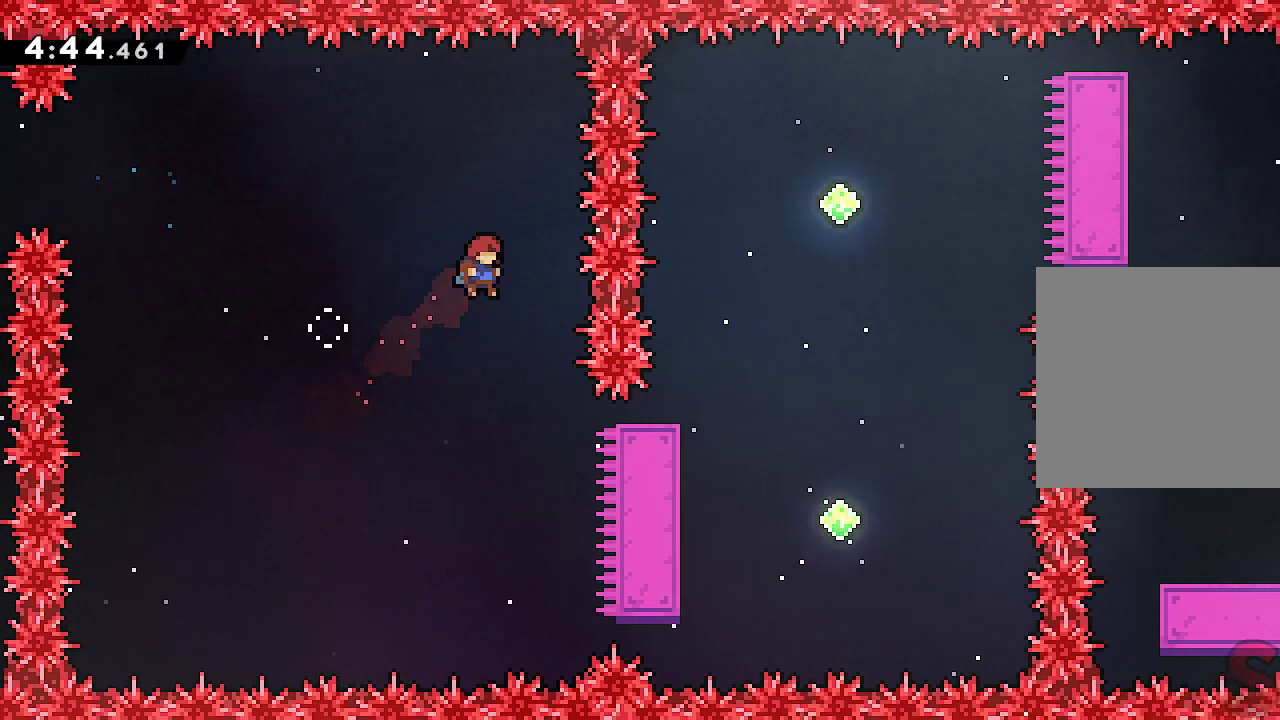
{"buttons": ["A"], "left_stick": "right", "events": [[133, "left_stick", "right"], [250, "left_stick", "center"], [450, "left_stick", "right"]]}
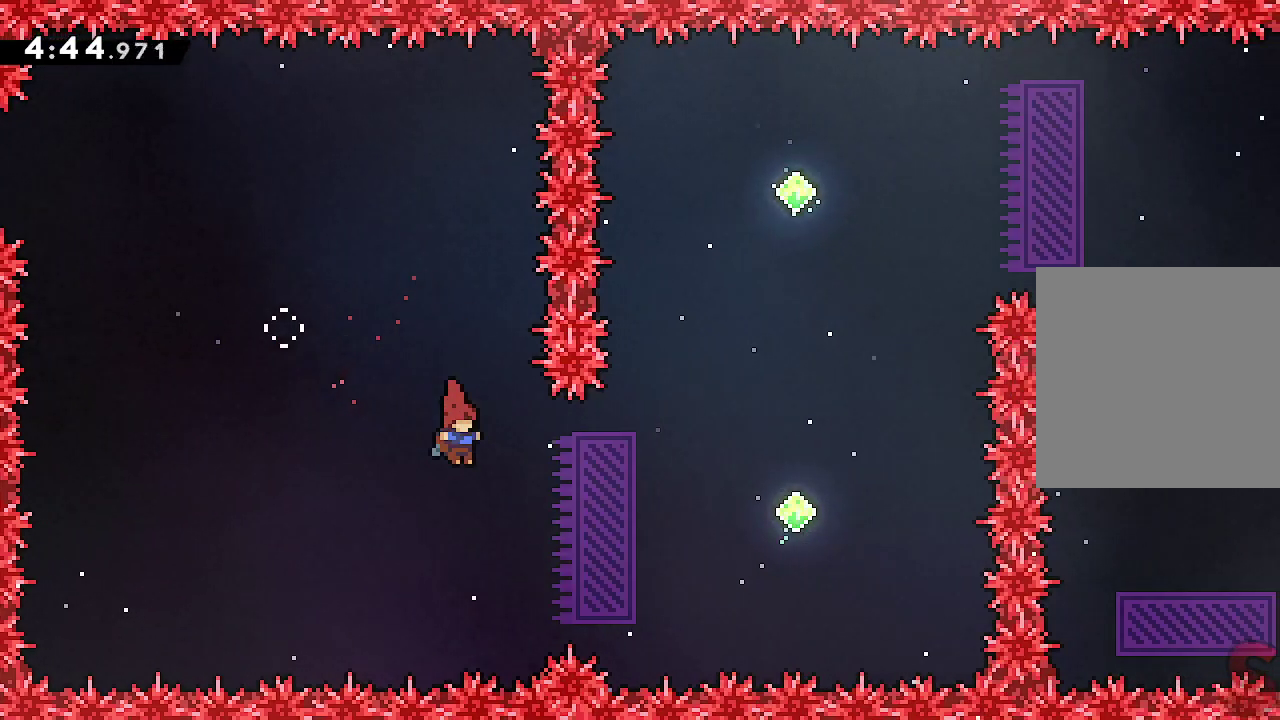
{"buttons": ["A"], "left_stick": "right", "events": [[133, "R2", "down"], [350, "R2", "up"]]}
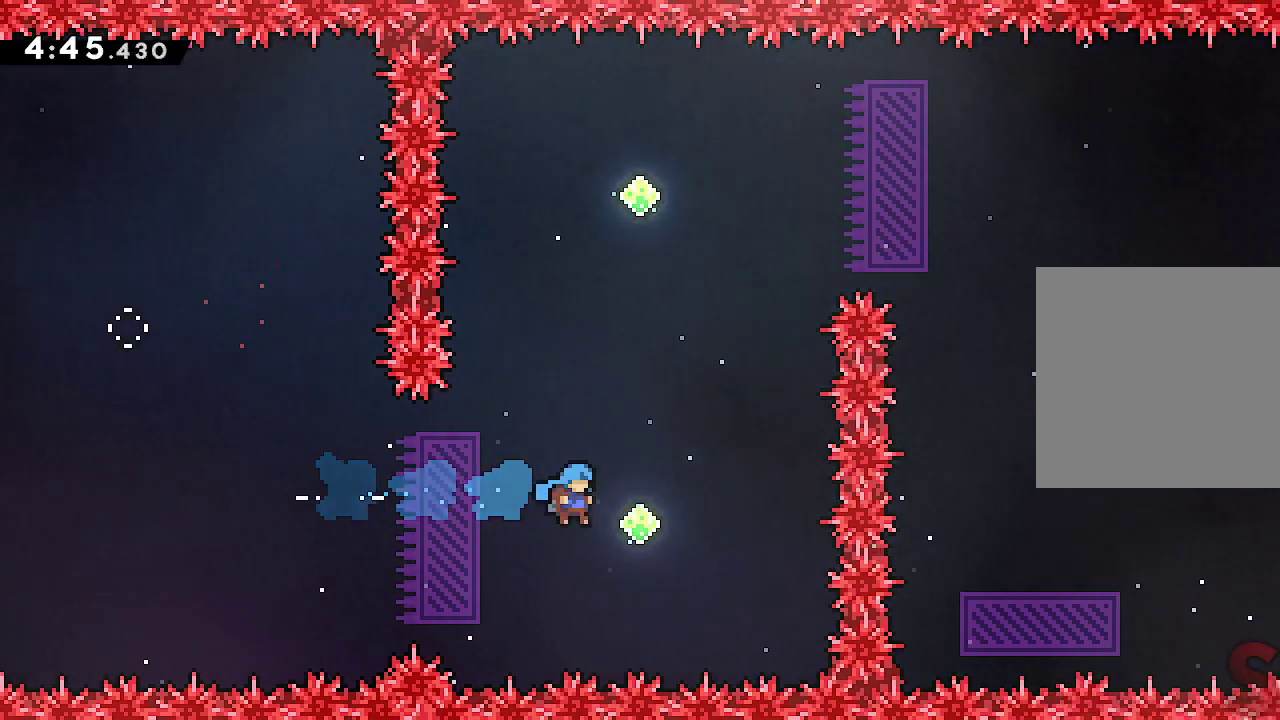
{"buttons": ["A"], "left_stick": "up", "events": [[200, "left_stick", "up"], [283, "R2", "down"], [467, "R2", "up"]]}
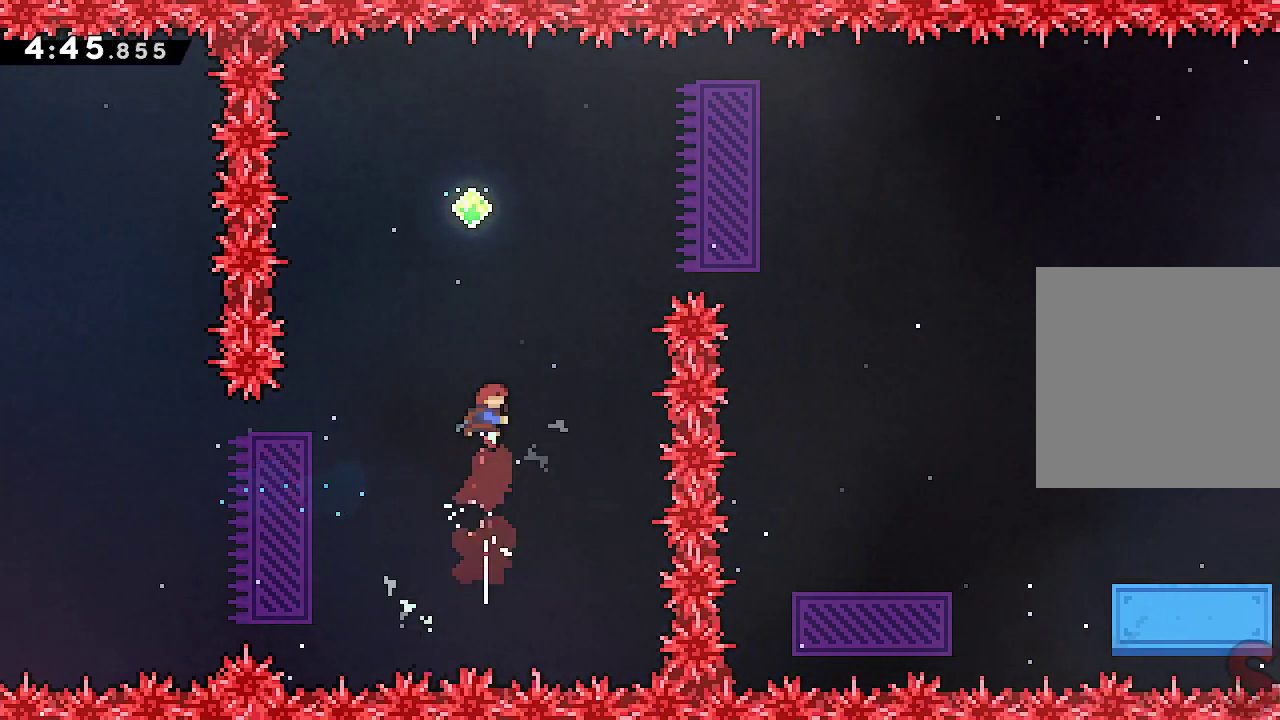
{"buttons": ["A"], "left_stick": "up", "events": []}
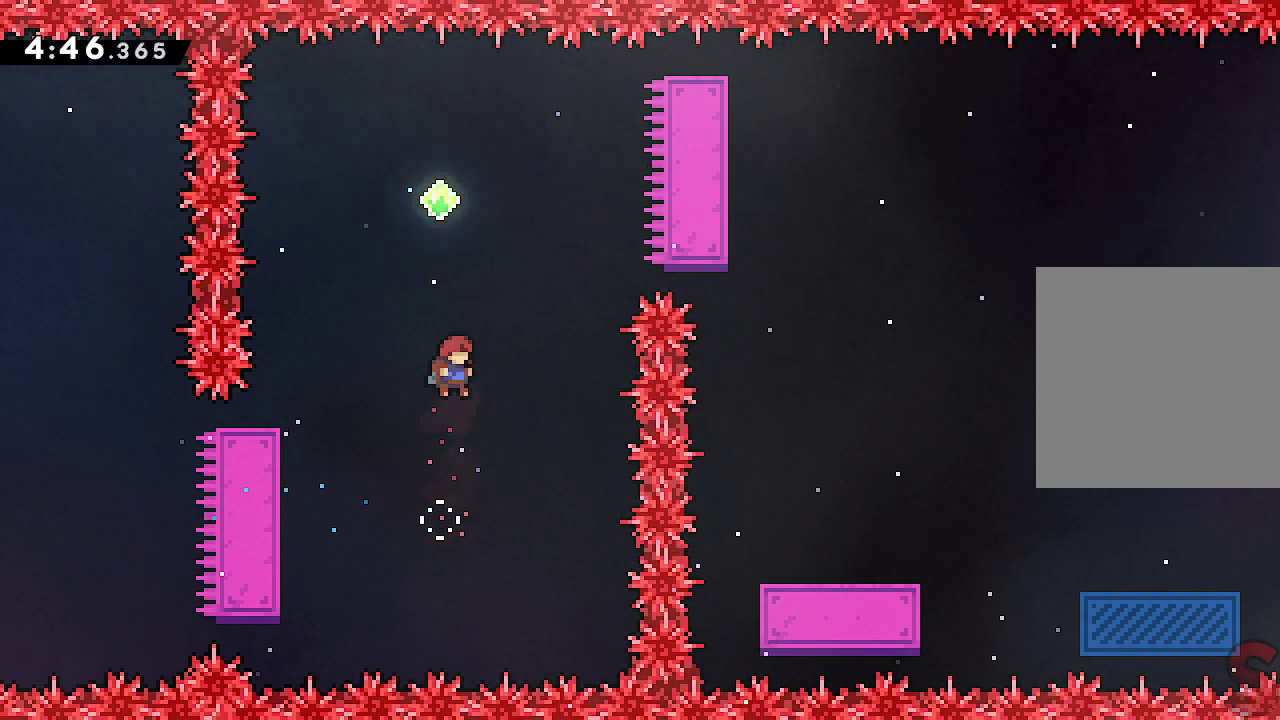
{"buttons": ["A"], "left_stick": "center", "events": [[33, "R2", "down"], [233, "R2", "up"], [383, "left_stick", "center"]]}
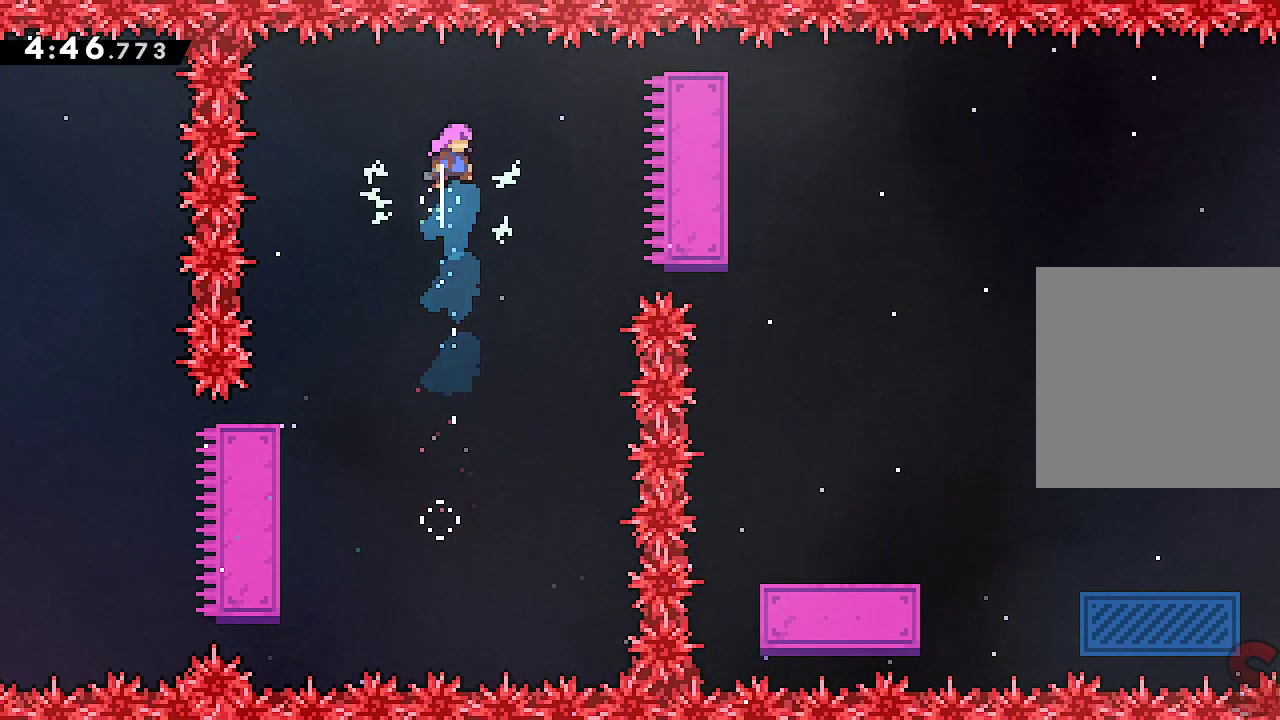
{"buttons": ["A"], "left_stick": "right", "events": [[83, "left_stick", "right"], [233, "left_stick", "center"], [467, "left_stick", "right"]]}
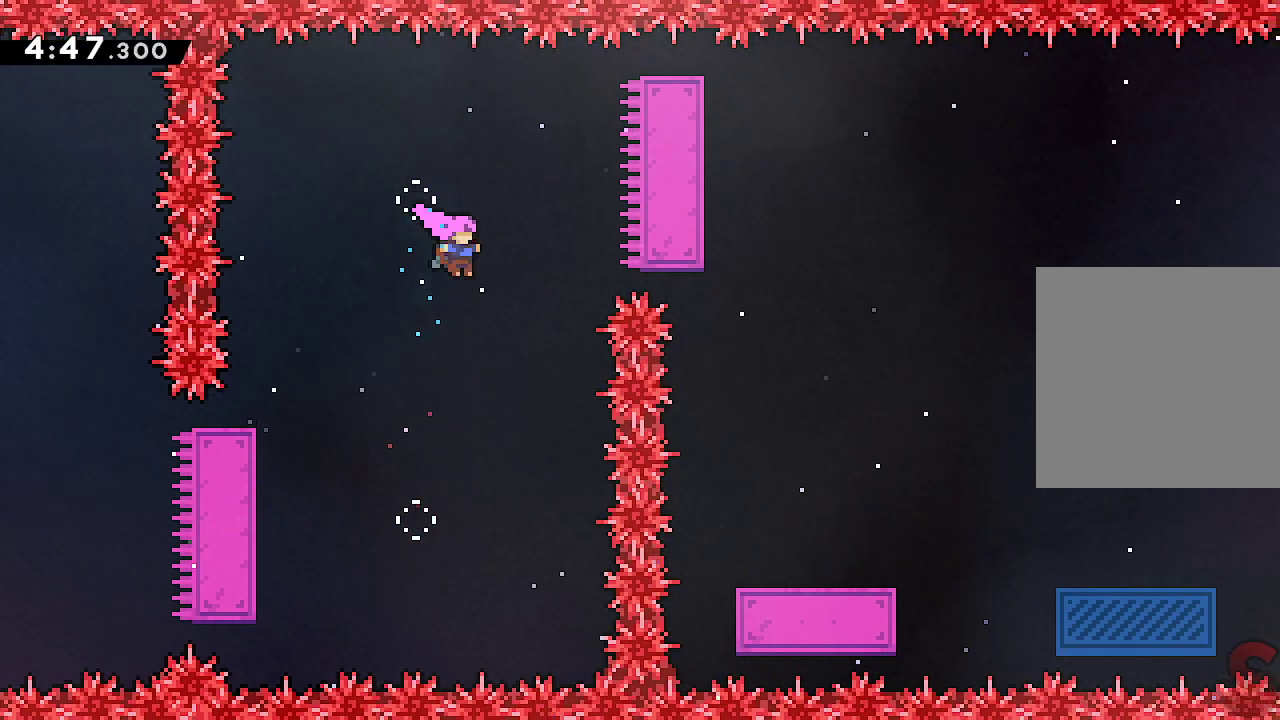
{"buttons": ["A"], "left_stick": "right", "events": [[33, "left_stick", "up-right"], [150, "R2", "down"], [350, "R2", "up"], [433, "left_stick", "right"]]}
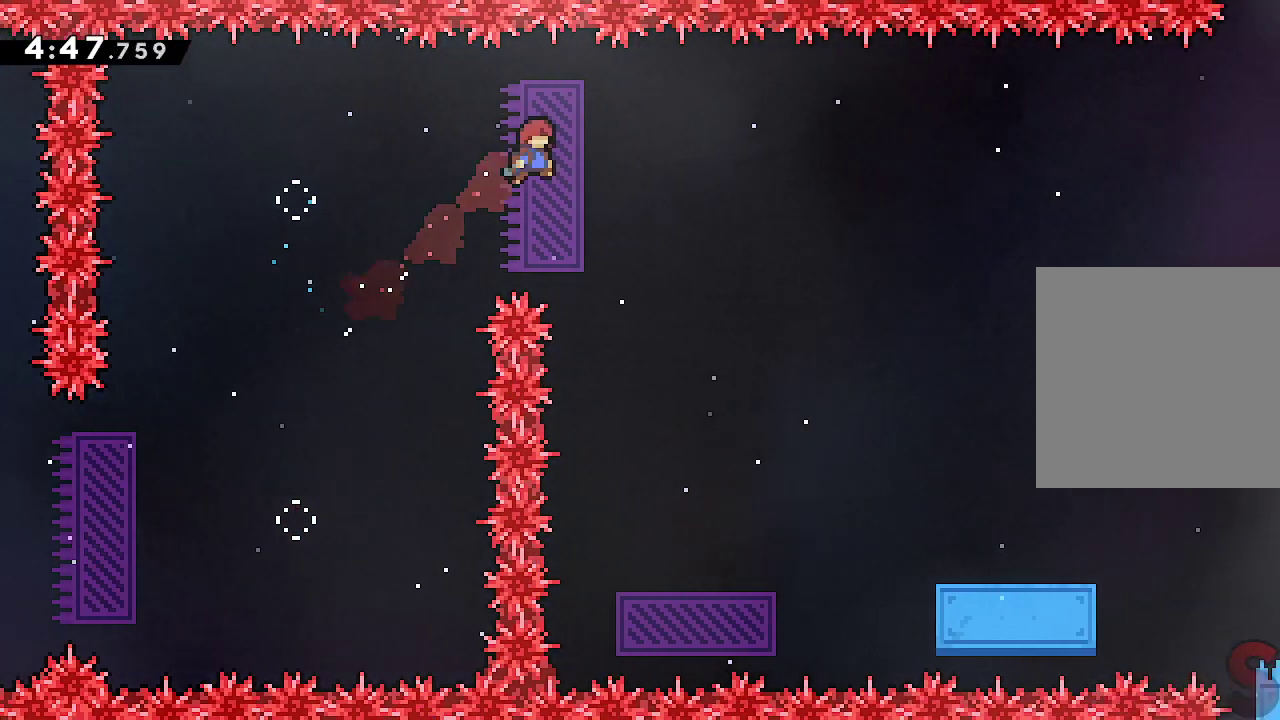
{"buttons": [], "left_stick": "right", "events": [[33, "R1", "down"], [100, "R1", "up"], [183, "A", "up"]]}
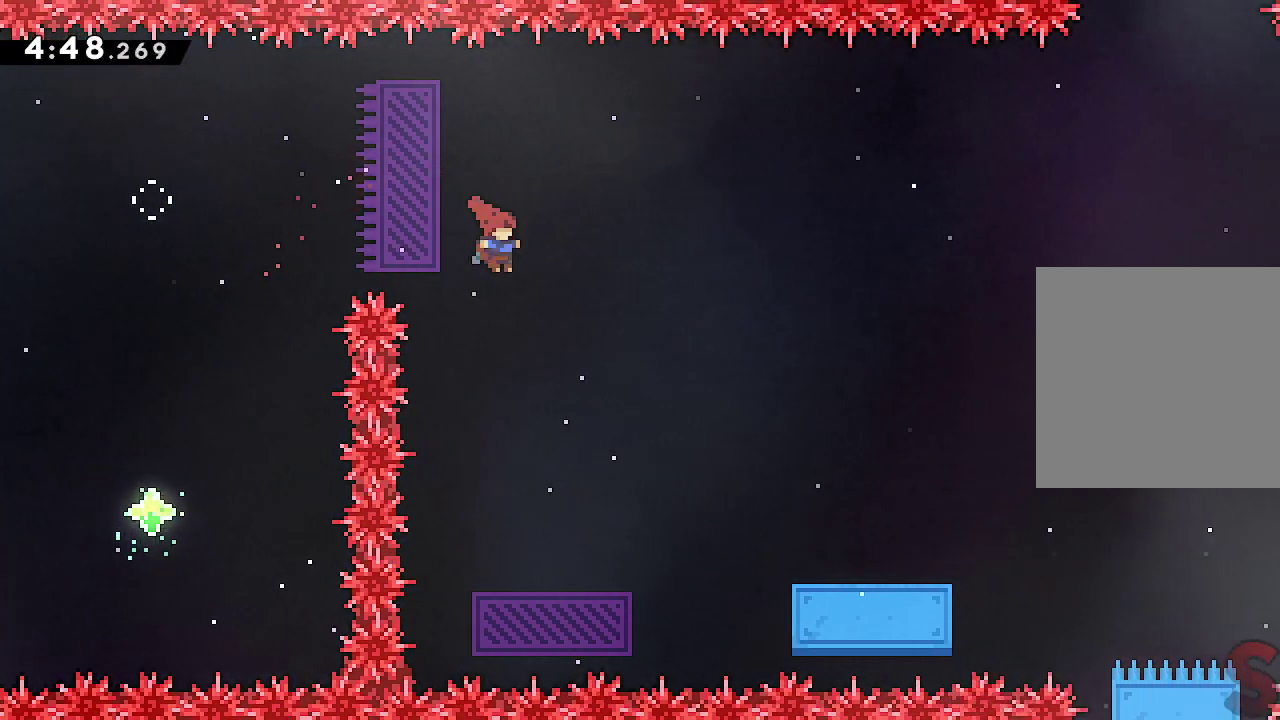
{"buttons": [], "left_stick": "center", "events": [[67, "left_stick", "down"], [133, "R2", "down"], [300, "R2", "up"], [300, "left_stick", "center"]]}
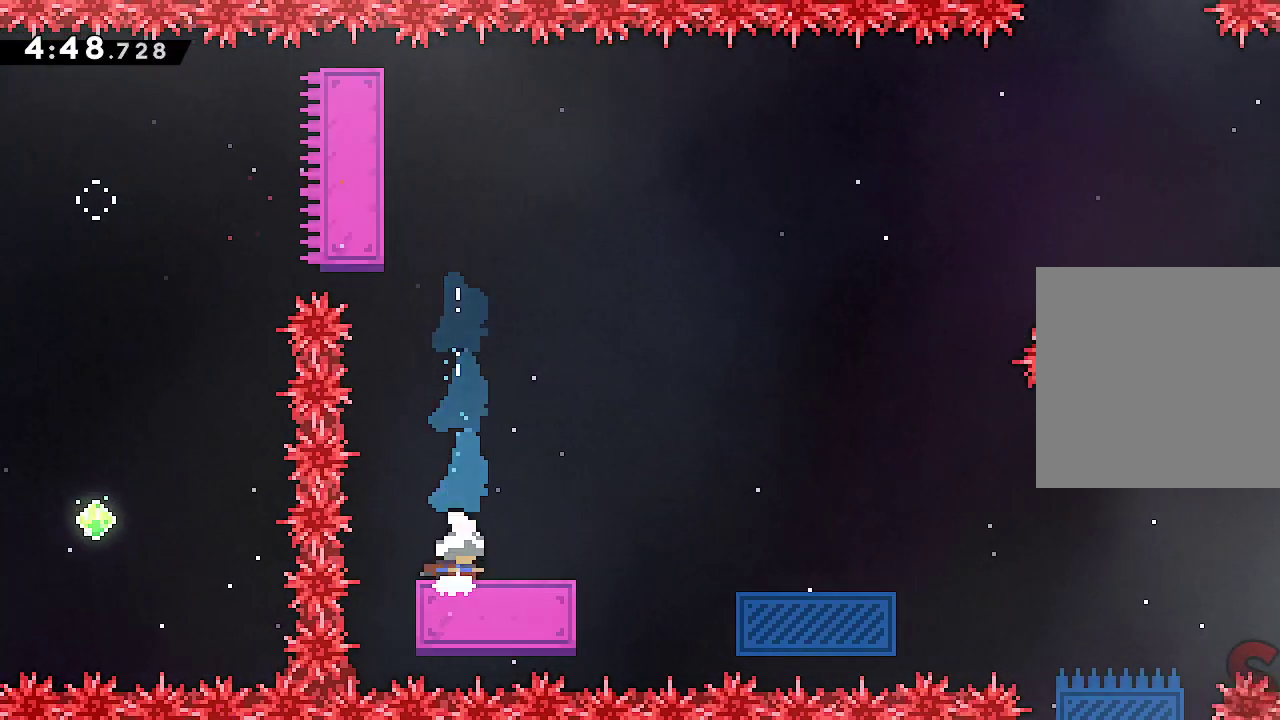
{"buttons": [], "left_stick": "down-right", "events": [[183, "left_stick", "up-left"], [317, "left_stick", "center"], [500, "left_stick", "down-right"]]}
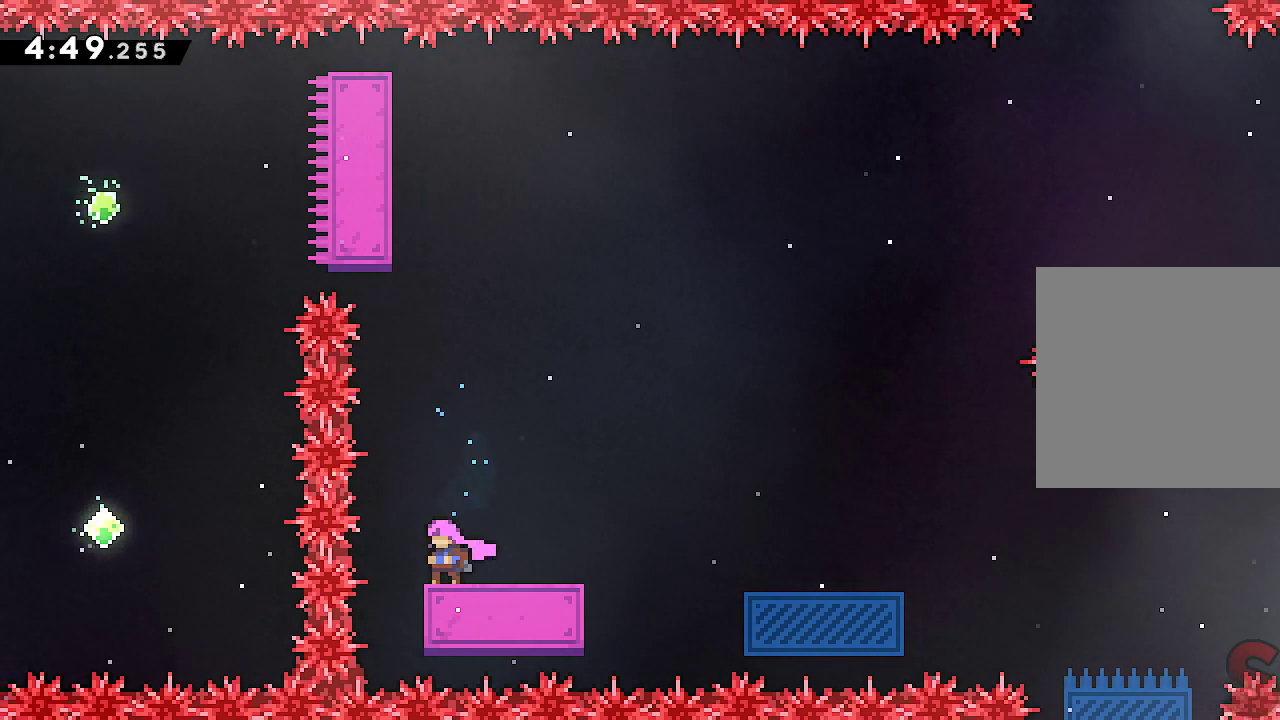
{"buttons": ["A"], "left_stick": "right", "events": [[17, "R2", "down"], [233, "A", "down"], [233, "R2", "up"], [300, "R1", "down"], [350, "R1", "up"], [350, "left_stick", "right"]]}